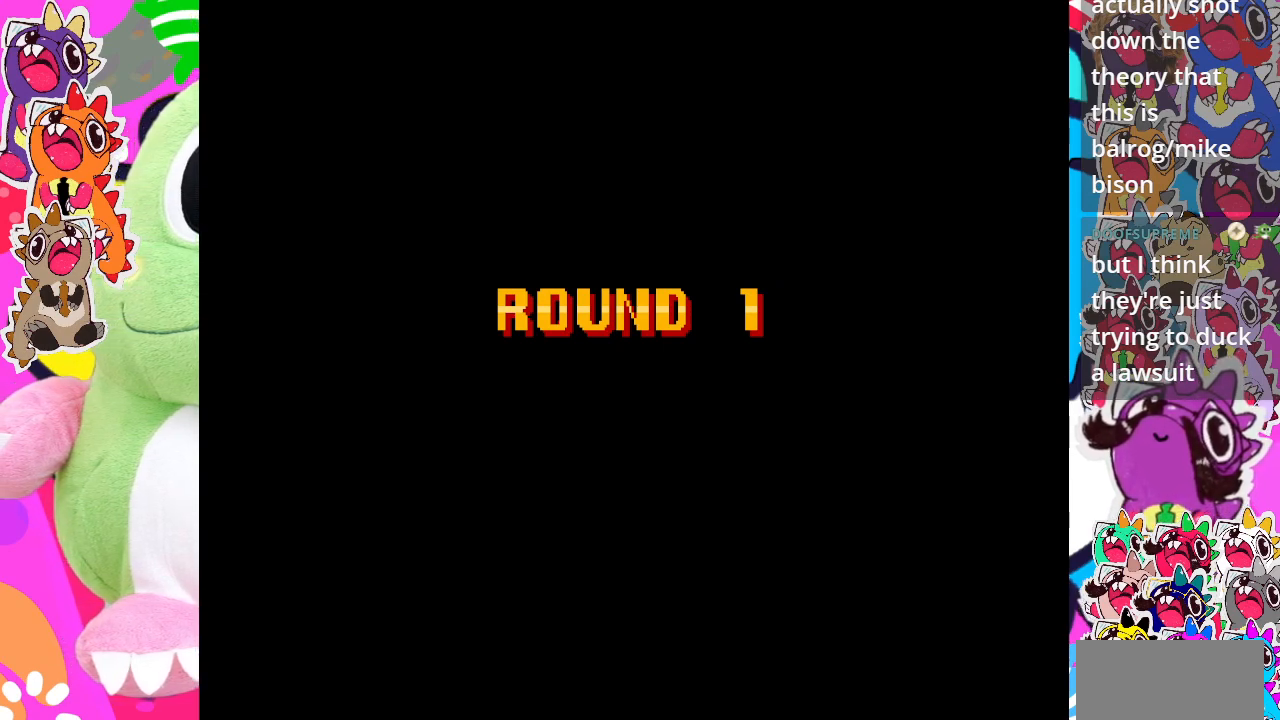
Gameplay with a controller (PlayStation layout); each line is a JSON object with the inputs held at the frame after it. "events" lists button and stick changes between this image and that frame as [ms after this image, input, new state], when the widget could be followed in between. Not read: L3 R3 right_stick.
{"buttons": [], "left_stick": "center", "events": []}
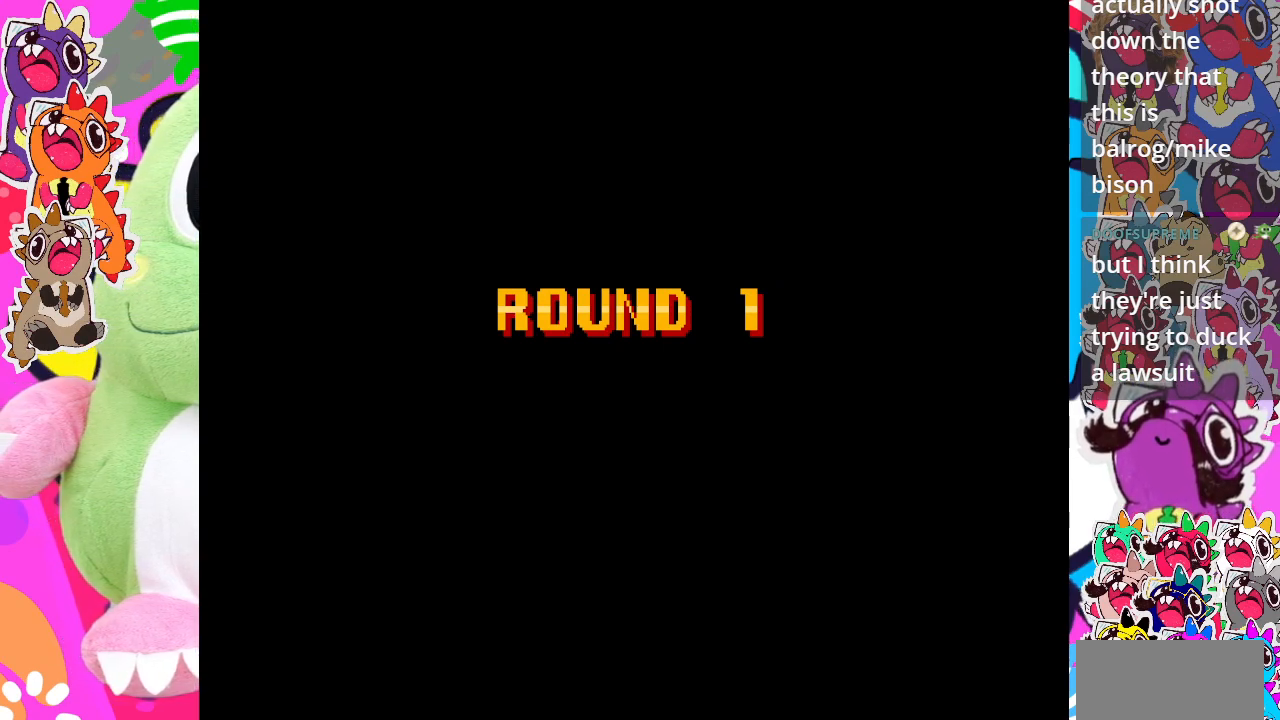
{"buttons": [], "left_stick": "center", "events": []}
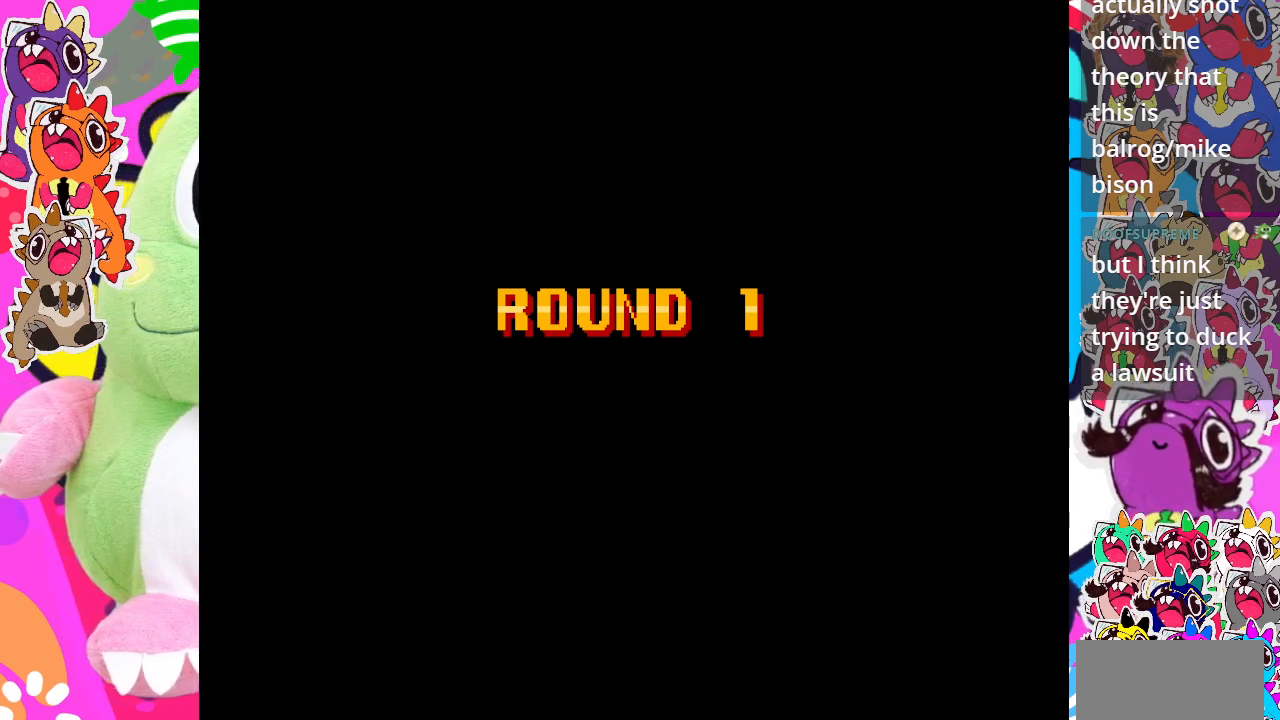
{"buttons": [], "left_stick": "center", "events": []}
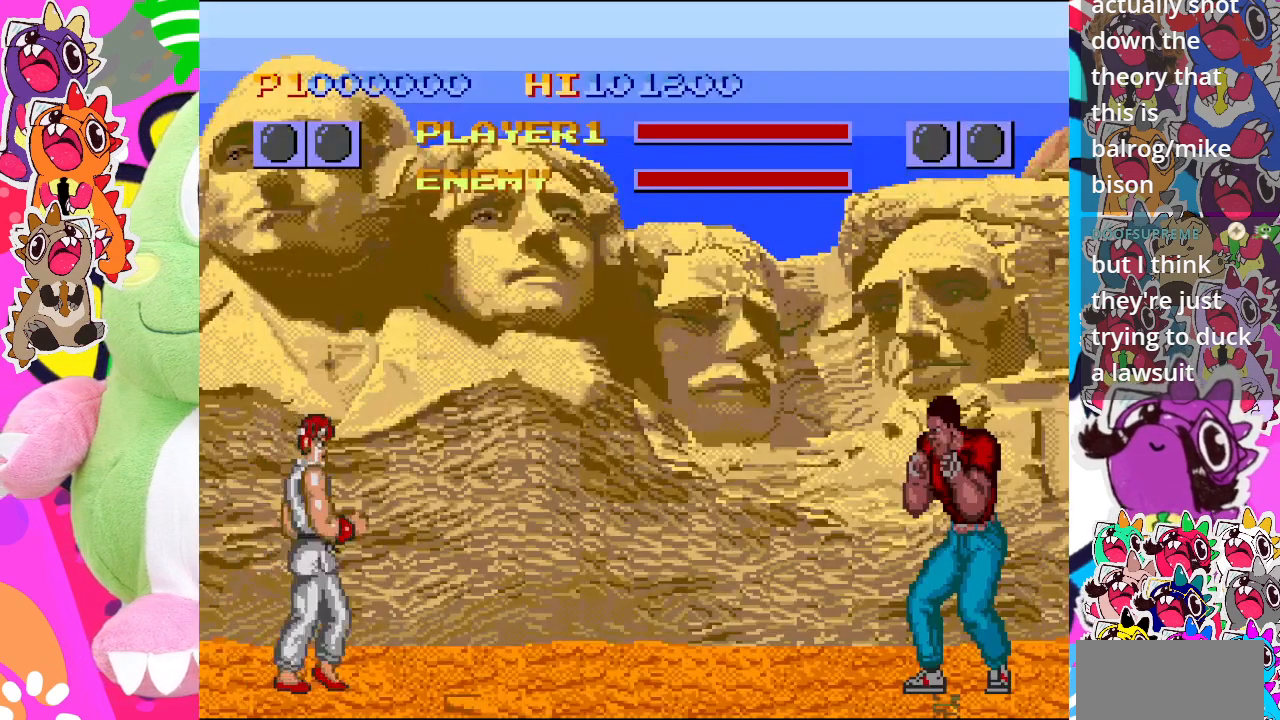
{"buttons": ["CROSS", "DPAD_LEFT"], "left_stick": "center", "events": [[383, "DPAD_LEFT", "down"], [450, "CROSS", "down"]]}
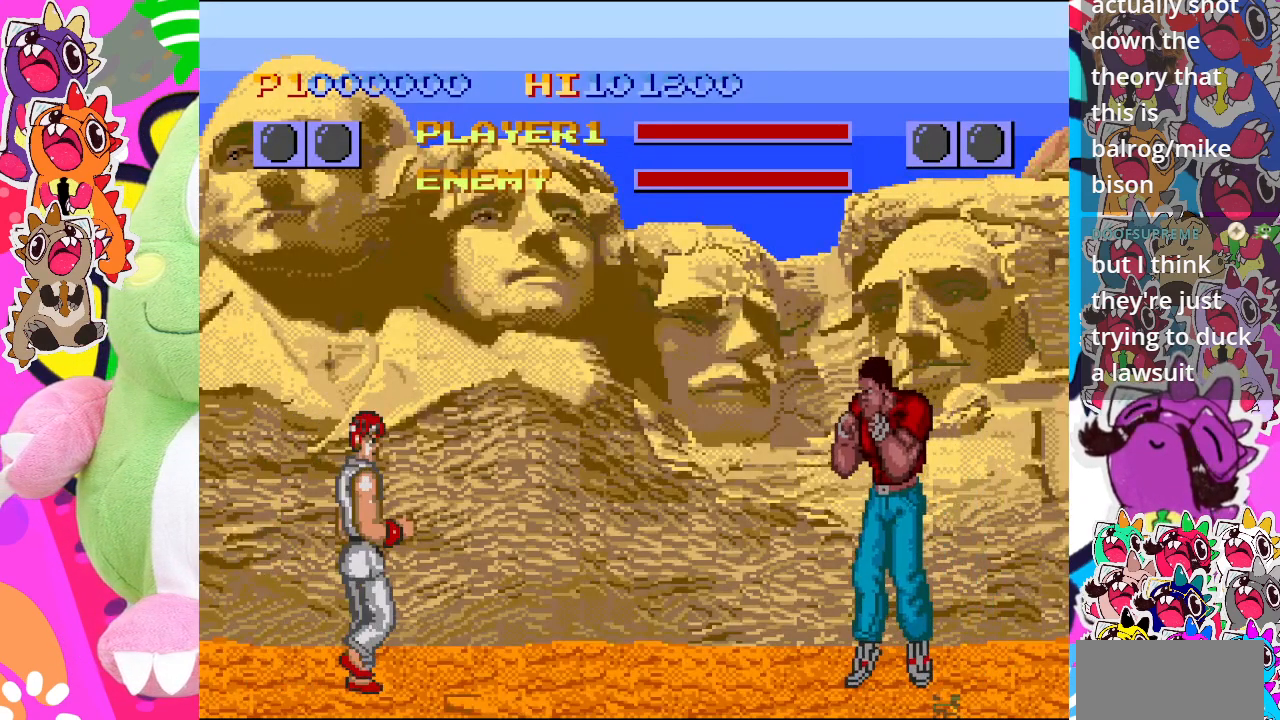
{"buttons": ["CROSS", "DPAD_DOWN"], "left_stick": "center", "events": [[33, "DPAD_LEFT", "up"], [50, "CROSS", "up"], [133, "CROSS", "down"], [150, "DPAD_LEFT", "down"], [200, "CROSS", "up"], [267, "CROSS", "down"], [317, "DPAD_LEFT", "up"], [333, "CROSS", "up"], [400, "CROSS", "down"], [433, "DPAD_DOWN", "down"]]}
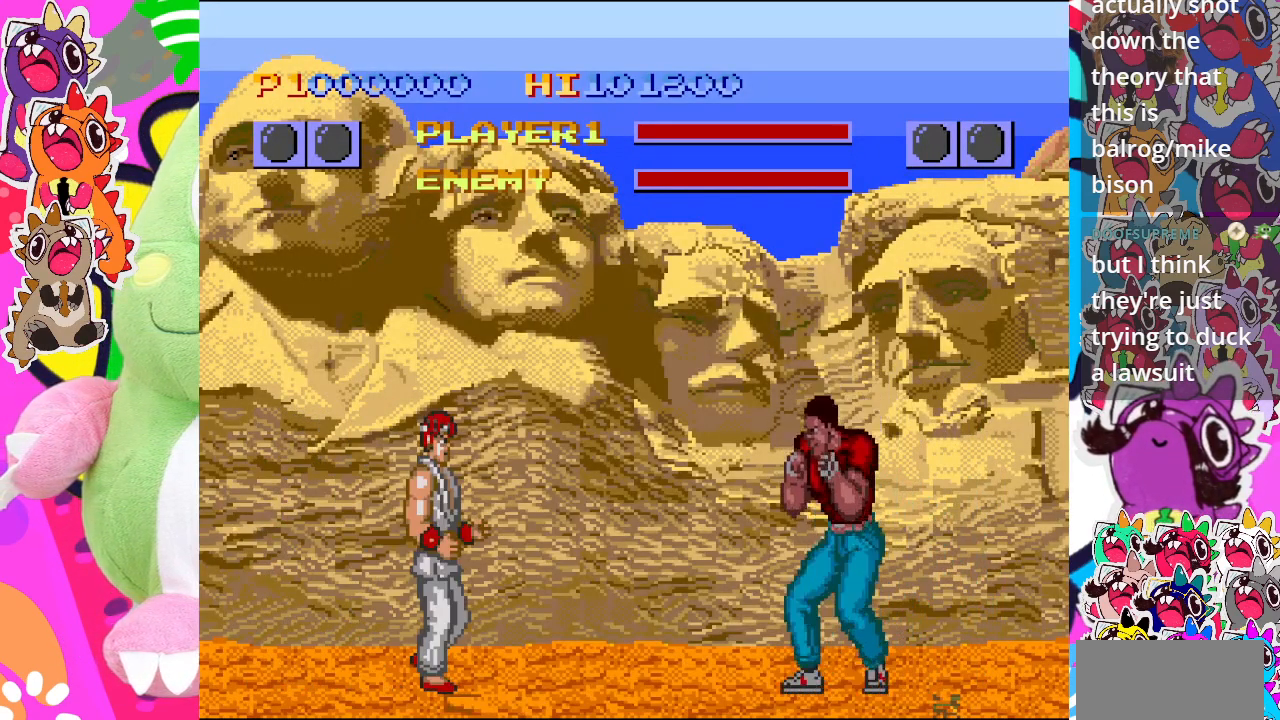
{"buttons": ["CROSS", "DPAD_RIGHT"], "left_stick": "center", "events": [[67, "DPAD_RIGHT", "down"], [83, "DPAD_DOWN", "up"], [217, "DPAD_RIGHT", "up"], [233, "CROSS", "up"], [250, "DPAD_DOWN", "down"], [300, "DPAD_LEFT", "down"], [317, "CROSS", "down"], [383, "DPAD_LEFT", "up"], [433, "CROSS", "up"], [433, "DPAD_RIGHT", "down"], [450, "DPAD_DOWN", "up"], [483, "CROSS", "down"]]}
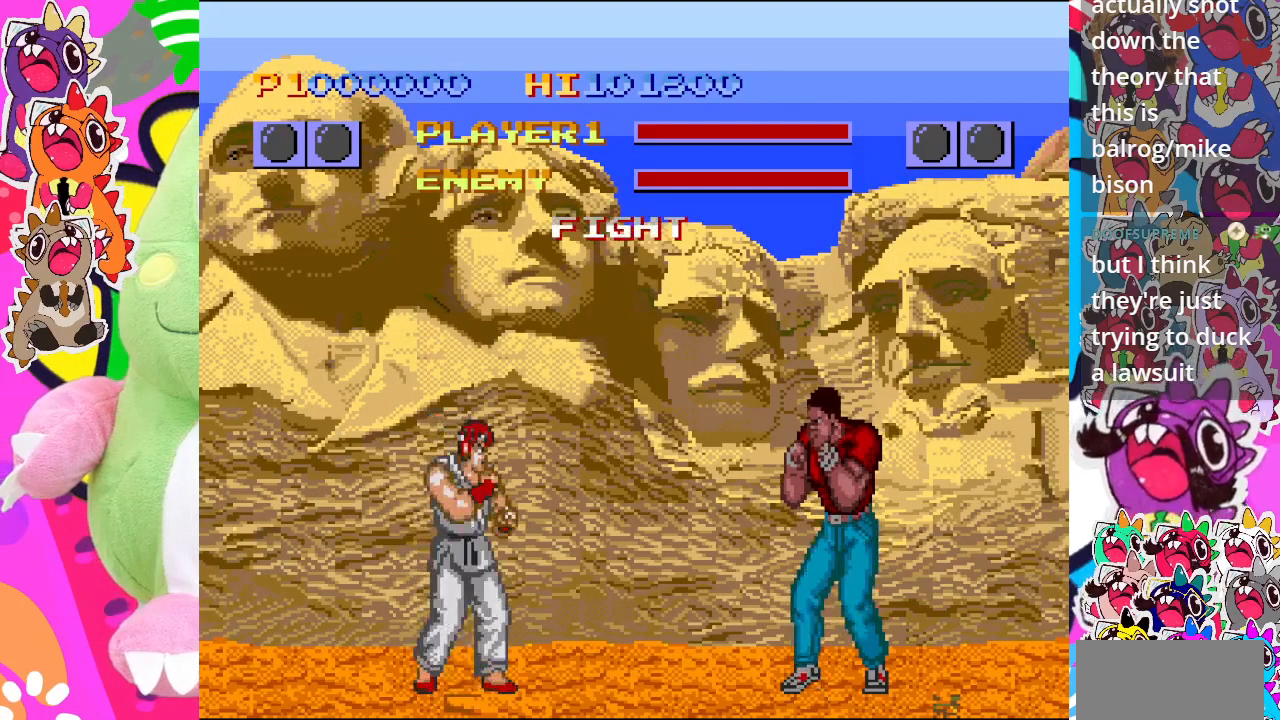
{"buttons": ["CROSS", "DPAD_RIGHT"], "left_stick": "center", "events": [[100, "CROSS", "up"], [100, "DPAD_DOWN", "down"], [117, "DPAD_RIGHT", "up"], [150, "DPAD_DOWN", "up"], [150, "DPAD_LEFT", "down"], [283, "CROSS", "down"], [283, "DPAD_DOWN", "down"], [283, "DPAD_LEFT", "up"], [350, "DPAD_DOWN", "up"], [350, "DPAD_RIGHT", "down"], [367, "CROSS", "up"], [433, "CROSS", "down"]]}
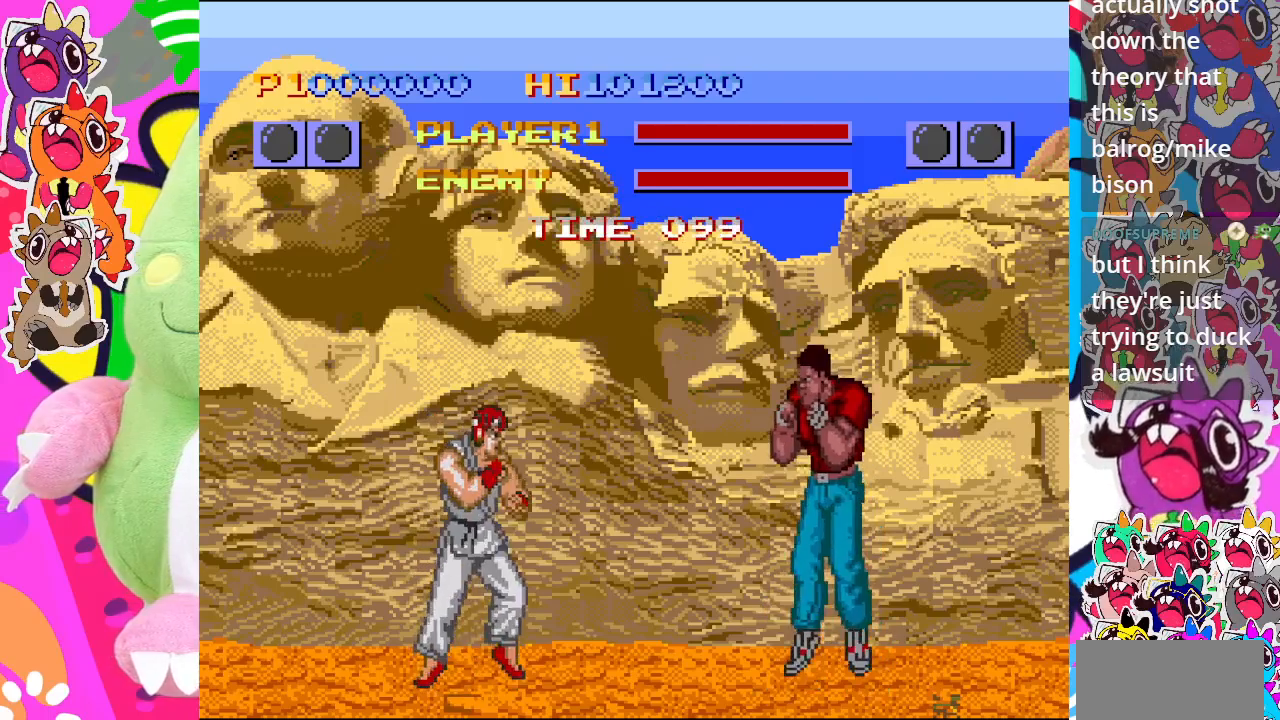
{"buttons": ["CROSS", "DPAD_LEFT"], "left_stick": "center", "events": [[33, "CROSS", "up"], [33, "DPAD_DOWN", "down"], [33, "DPAD_RIGHT", "up"], [100, "CROSS", "down"], [167, "DPAD_RIGHT", "down"], [183, "DPAD_DOWN", "up"], [250, "CROSS", "up"], [317, "CROSS", "down"], [317, "DPAD_RIGHT", "up"], [417, "CROSS", "up"], [450, "DPAD_LEFT", "down"], [467, "CROSS", "down"]]}
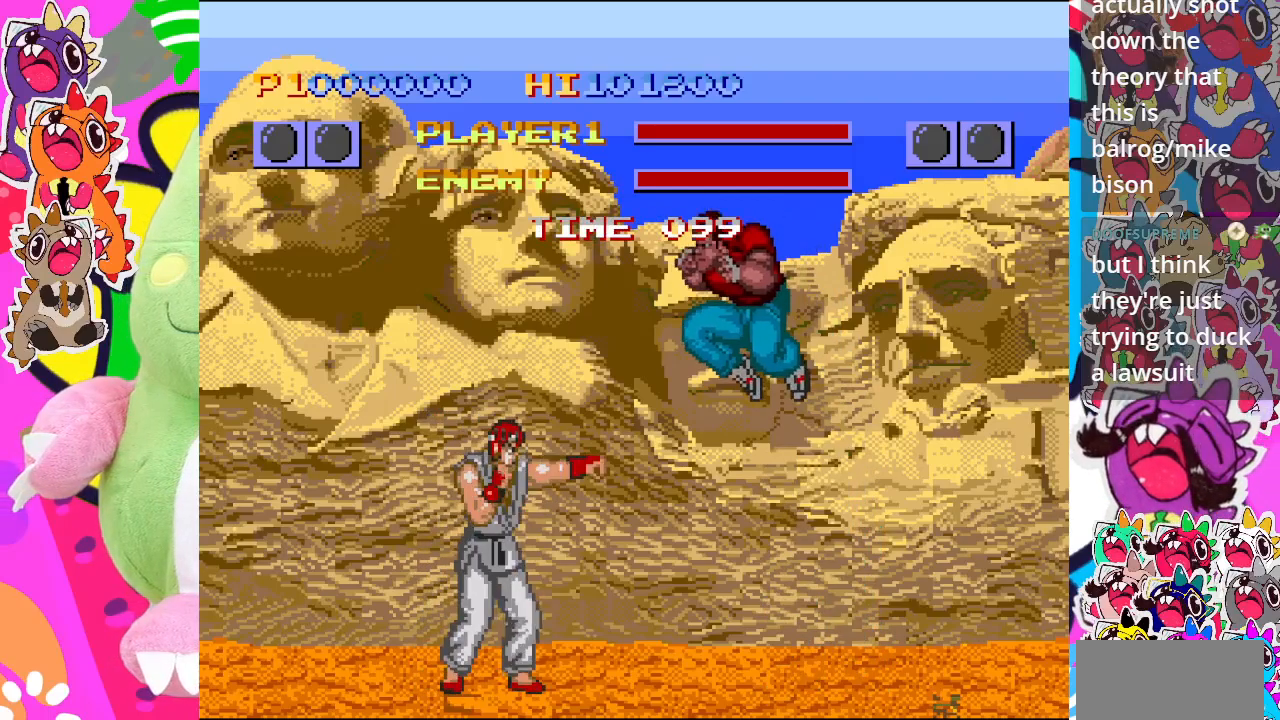
{"buttons": ["CROSS", "DPAD_DOWN"], "left_stick": "center", "events": [[67, "CROSS", "up"], [117, "CROSS", "down"], [183, "CROSS", "up"], [250, "CROSS", "down"], [283, "DPAD_DOWN", "down"], [283, "DPAD_LEFT", "up"], [333, "DPAD_RIGHT", "down"], [383, "DPAD_DOWN", "up"], [467, "DPAD_DOWN", "down"], [467, "DPAD_RIGHT", "up"]]}
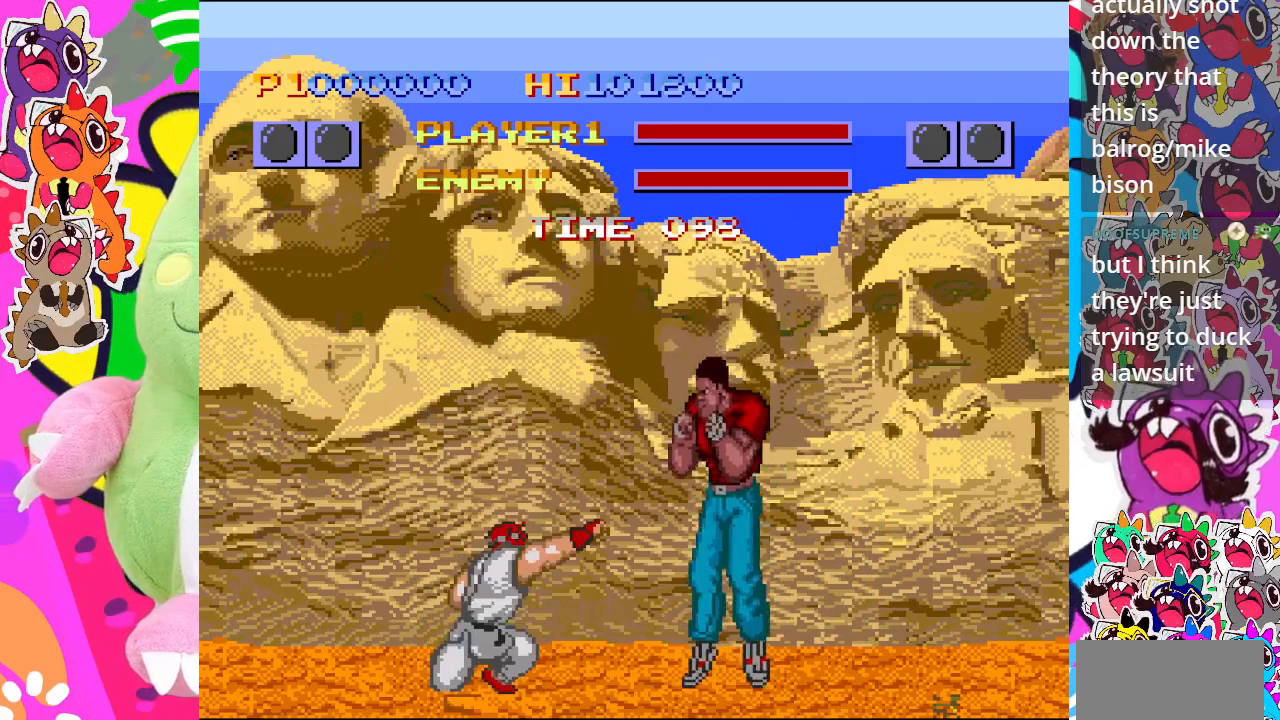
{"buttons": ["DPAD_LEFT"], "left_stick": "center", "events": [[100, "CROSS", "up"], [150, "CROSS", "down"], [150, "DPAD_RIGHT", "down"], [183, "DPAD_DOWN", "up"], [250, "CROSS", "up"], [267, "DPAD_RIGHT", "up"], [317, "CROSS", "down"], [367, "CROSS", "up"], [417, "CROSS", "down"], [467, "DPAD_LEFT", "down"], [500, "CROSS", "up"]]}
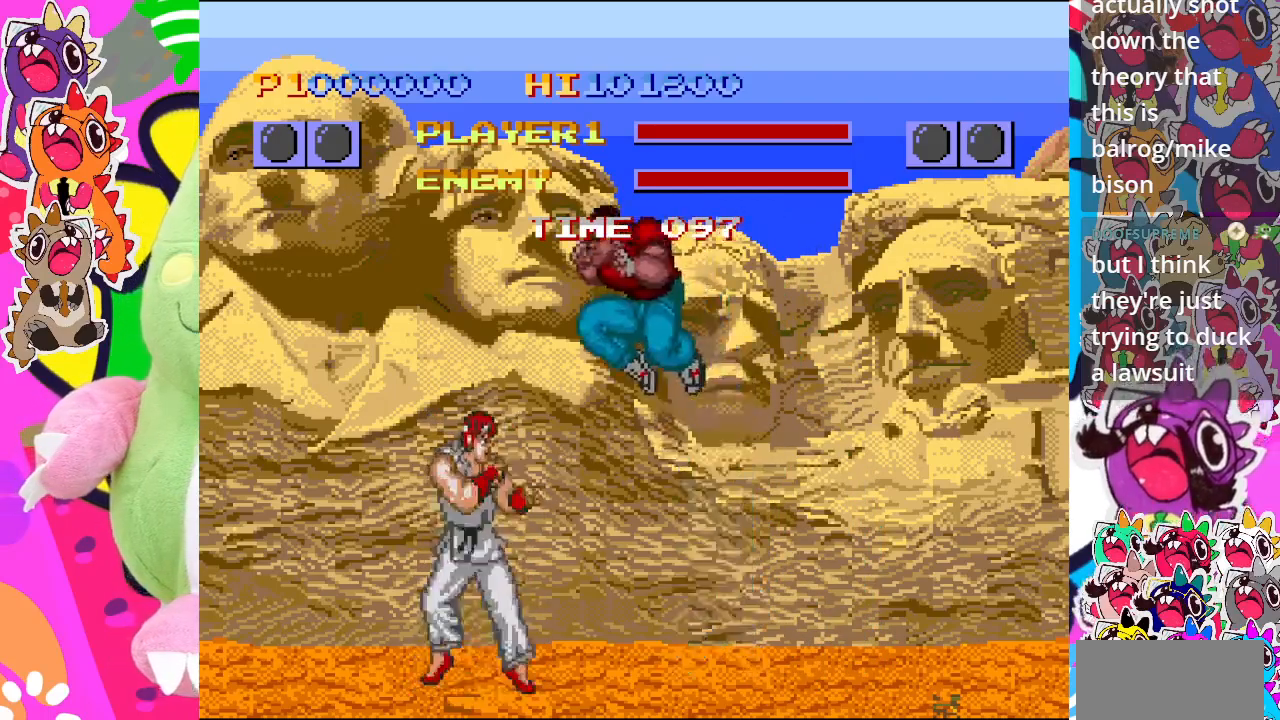
{"buttons": ["DPAD_DOWN"], "left_stick": "center", "events": [[33, "CROSS", "down"], [117, "CROSS", "up"], [183, "CROSS", "down"], [233, "CROSS", "up"], [300, "CROSS", "down"], [367, "CROSS", "up"], [433, "CROSS", "down"], [483, "DPAD_DOWN", "down"], [500, "CROSS", "up"], [500, "DPAD_LEFT", "up"]]}
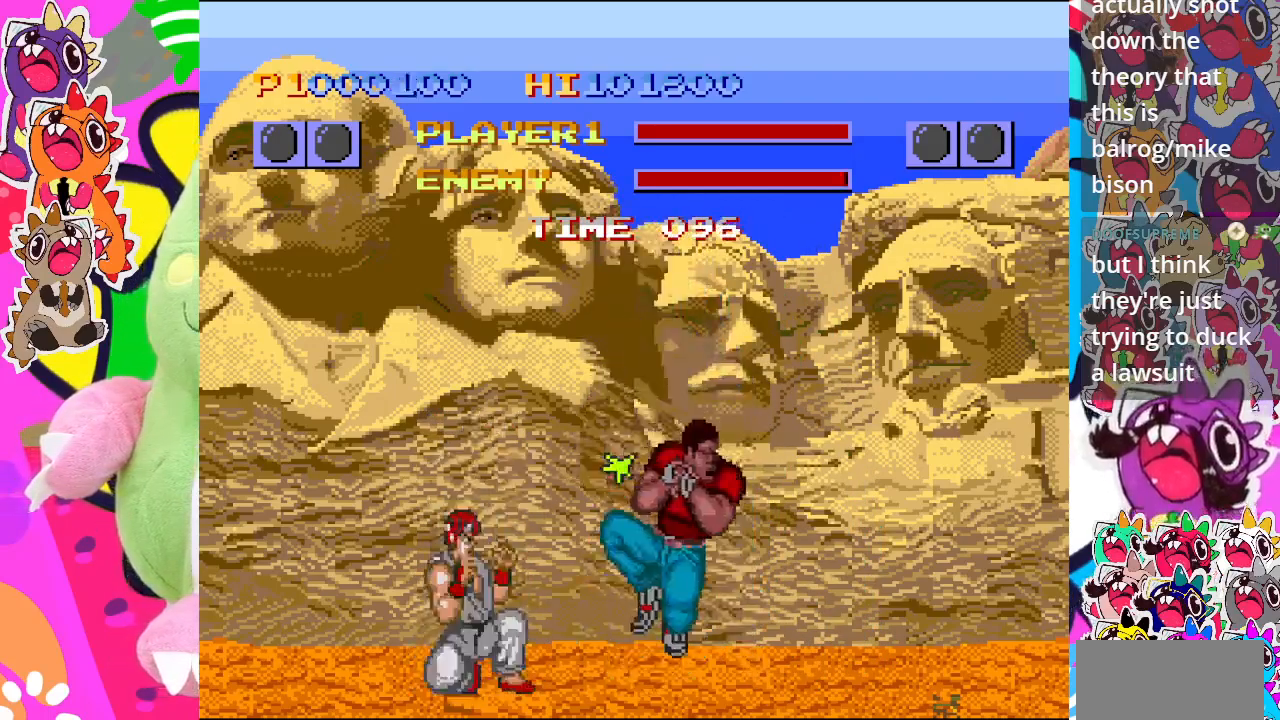
{"buttons": ["DPAD_RIGHT"], "left_stick": "center", "events": [[67, "CROSS", "down"], [67, "DPAD_RIGHT", "down"], [117, "DPAD_DOWN", "up"], [133, "CROSS", "up"], [183, "CROSS", "down"], [183, "DPAD_DOWN", "down"], [200, "DPAD_RIGHT", "up"], [250, "CROSS", "up"], [317, "DPAD_RIGHT", "down"], [333, "CROSS", "down"], [350, "DPAD_DOWN", "up"], [400, "CROSS", "up"], [450, "CROSS", "down"], [500, "CROSS", "up"]]}
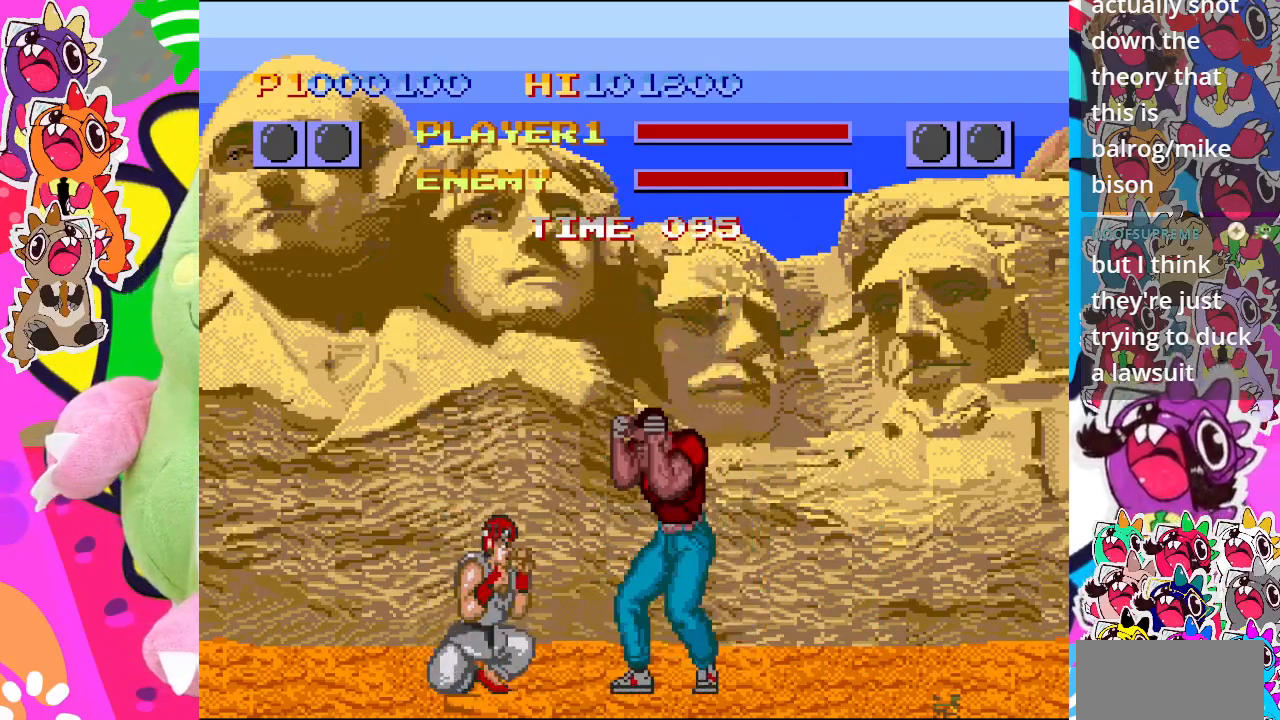
{"buttons": ["CROSS", "DPAD_LEFT"], "left_stick": "center", "events": [[33, "DPAD_LEFT", "down"], [33, "DPAD_RIGHT", "up"], [100, "CROSS", "down"], [150, "CROSS", "up"], [217, "CROSS", "down"], [283, "CROSS", "up"], [350, "CROSS", "down"], [433, "CROSS", "up"], [500, "CROSS", "down"]]}
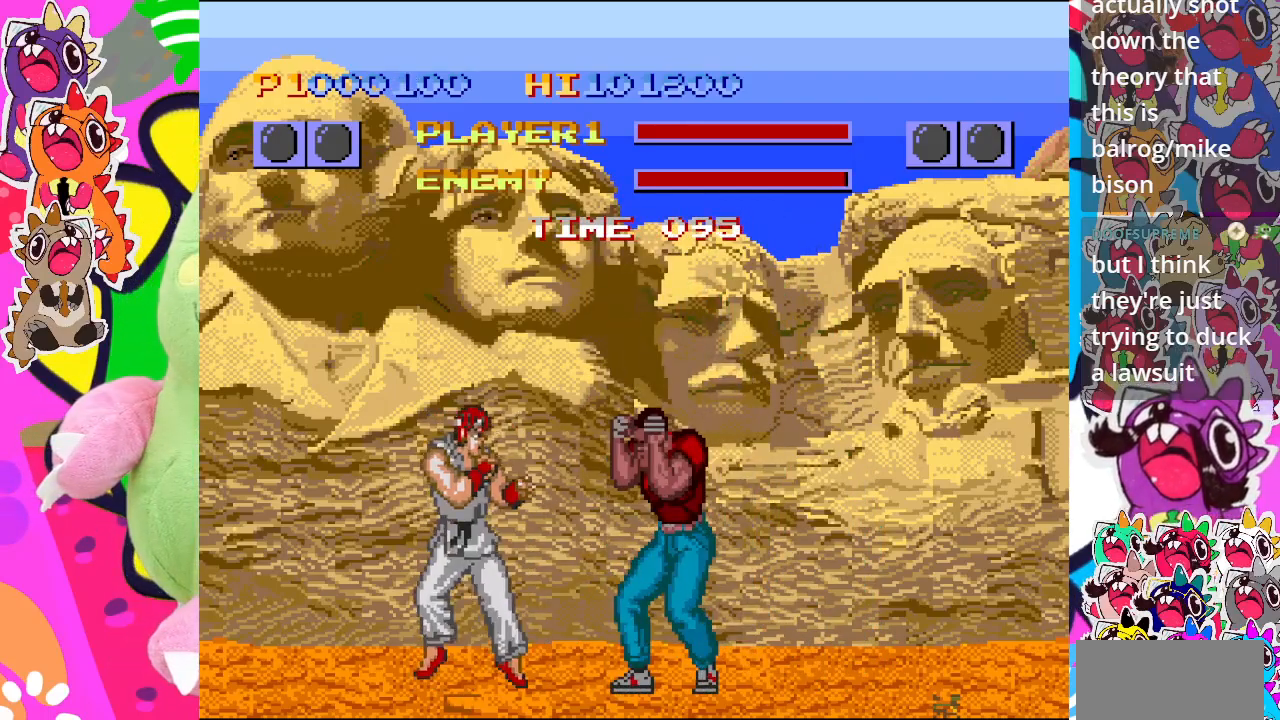
{"buttons": ["CROSS", "DPAD_DOWN"], "left_stick": "center", "events": [[17, "DPAD_DOWN", "down"], [50, "DPAD_LEFT", "up"], [67, "CROSS", "up"], [100, "DPAD_RIGHT", "down"], [117, "CROSS", "down"], [200, "CROSS", "up"], [200, "DPAD_DOWN", "up"], [217, "DPAD_DOWN", "down"], [233, "CROSS", "down"], [267, "DPAD_RIGHT", "up"], [317, "CROSS", "up"], [367, "CROSS", "down"], [367, "DPAD_LEFT", "down"], [433, "DPAD_LEFT", "up"]]}
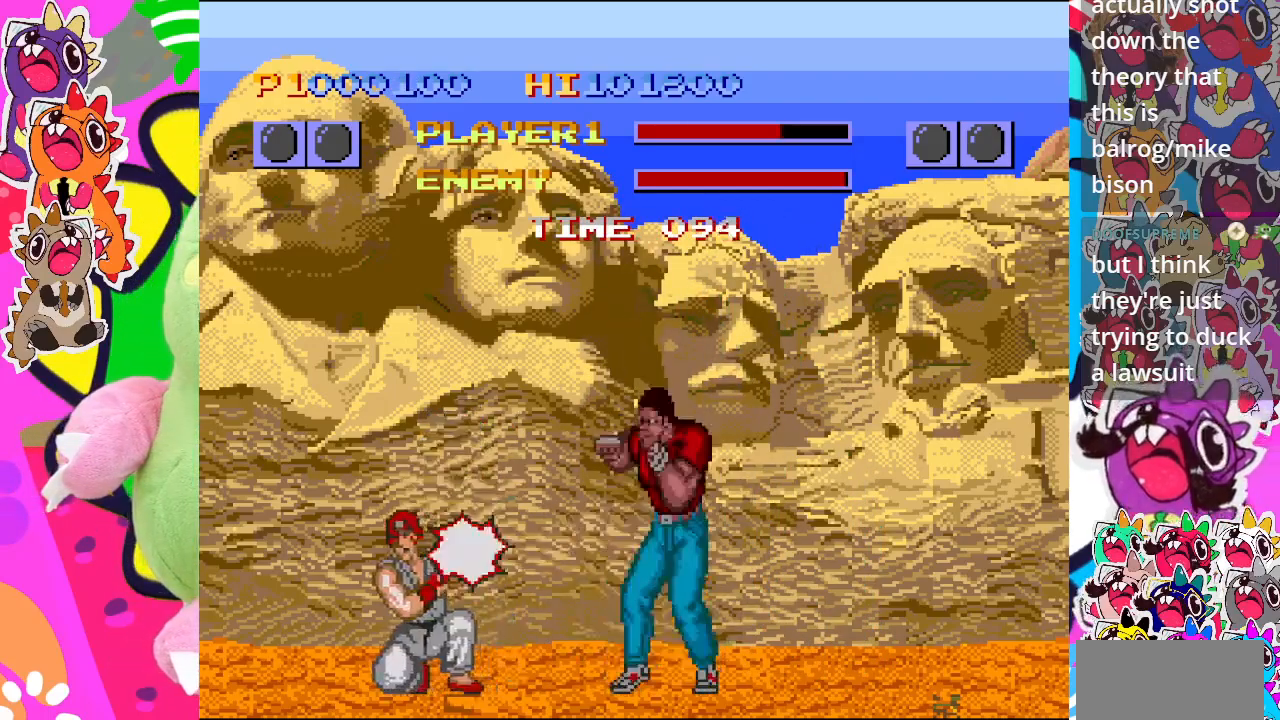
{"buttons": ["DPAD_LEFT"], "left_stick": "center", "events": [[17, "DPAD_RIGHT", "down"], [67, "DPAD_DOWN", "up"], [167, "CROSS", "up"], [200, "DPAD_DOWN", "down"], [233, "CROSS", "down"], [233, "DPAD_DOWN", "up"], [233, "DPAD_LEFT", "down"], [233, "DPAD_RIGHT", "up"], [333, "CROSS", "up"], [383, "CROSS", "down"], [483, "CROSS", "up"]]}
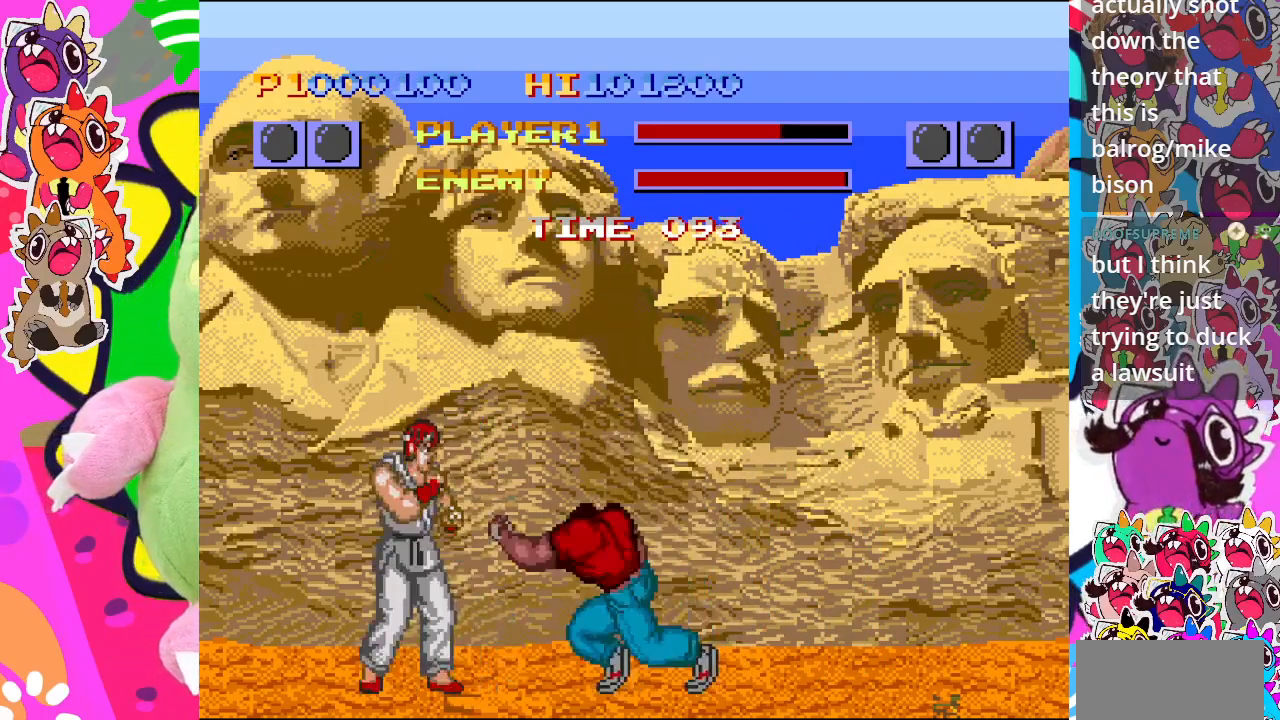
{"buttons": ["CROSS", "DPAD_DOWN", "DPAD_RIGHT"], "left_stick": "center", "events": [[17, "CROSS", "down"], [83, "DPAD_DOWN", "down"], [100, "DPAD_LEFT", "up"], [317, "DPAD_LEFT", "down"], [350, "DPAD_DOWN", "up"], [400, "DPAD_DOWN", "down"], [450, "DPAD_LEFT", "up"], [500, "DPAD_RIGHT", "down"]]}
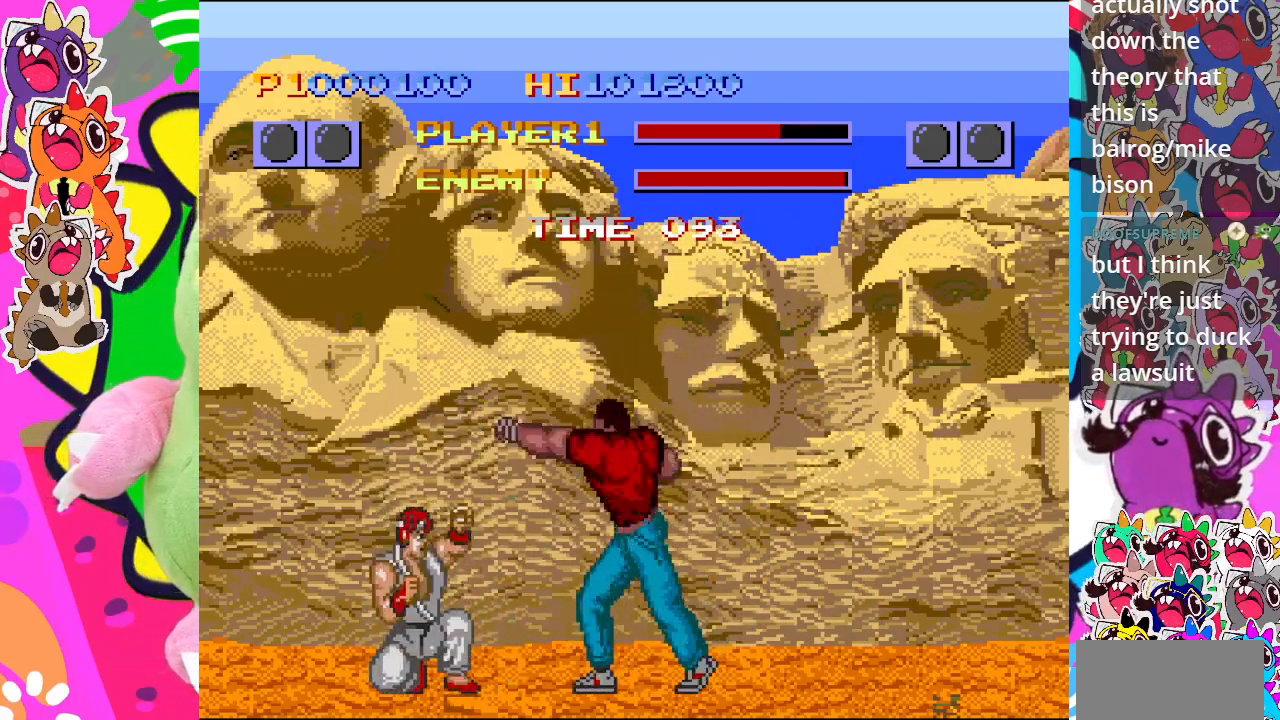
{"buttons": ["DPAD_LEFT"], "left_stick": "center", "events": [[17, "DPAD_DOWN", "up"], [33, "CROSS", "up"], [133, "CROSS", "down"], [133, "DPAD_RIGHT", "up"], [233, "CROSS", "up"], [267, "CROSS", "down"], [383, "DPAD_LEFT", "down"], [500, "CROSS", "up"]]}
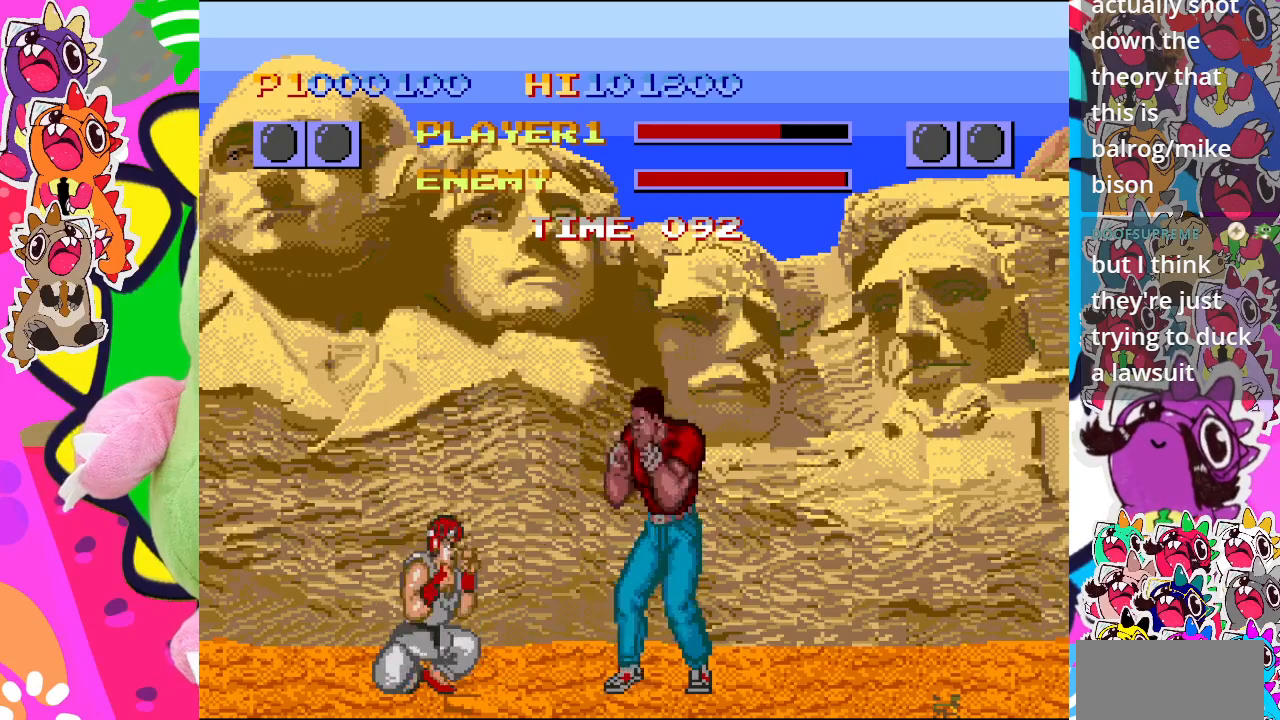
{"buttons": ["DPAD_UP", "DPAD_LEFT"], "left_stick": "center", "events": [[17, "CROSS", "down"], [67, "CROSS", "up"], [117, "CROSS", "down"], [183, "CROSS", "up"], [217, "CROSS", "down"], [283, "CROSS", "up"], [383, "DPAD_UP", "down"]]}
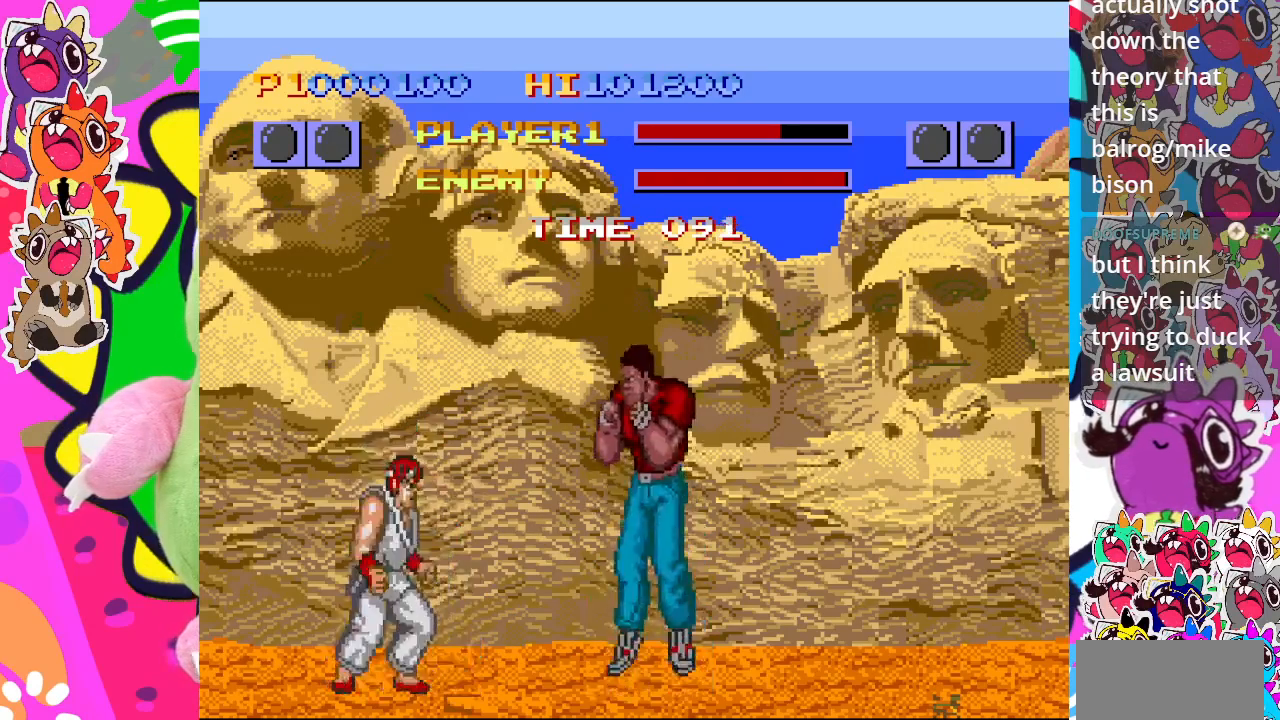
{"buttons": [], "left_stick": "center", "events": [[117, "CROSS", "down"], [250, "CROSS", "up"], [283, "CROSS", "down"], [317, "DPAD_UP", "up"], [367, "CROSS", "up"], [433, "CROSS", "down"], [467, "DPAD_LEFT", "up"], [500, "CROSS", "up"]]}
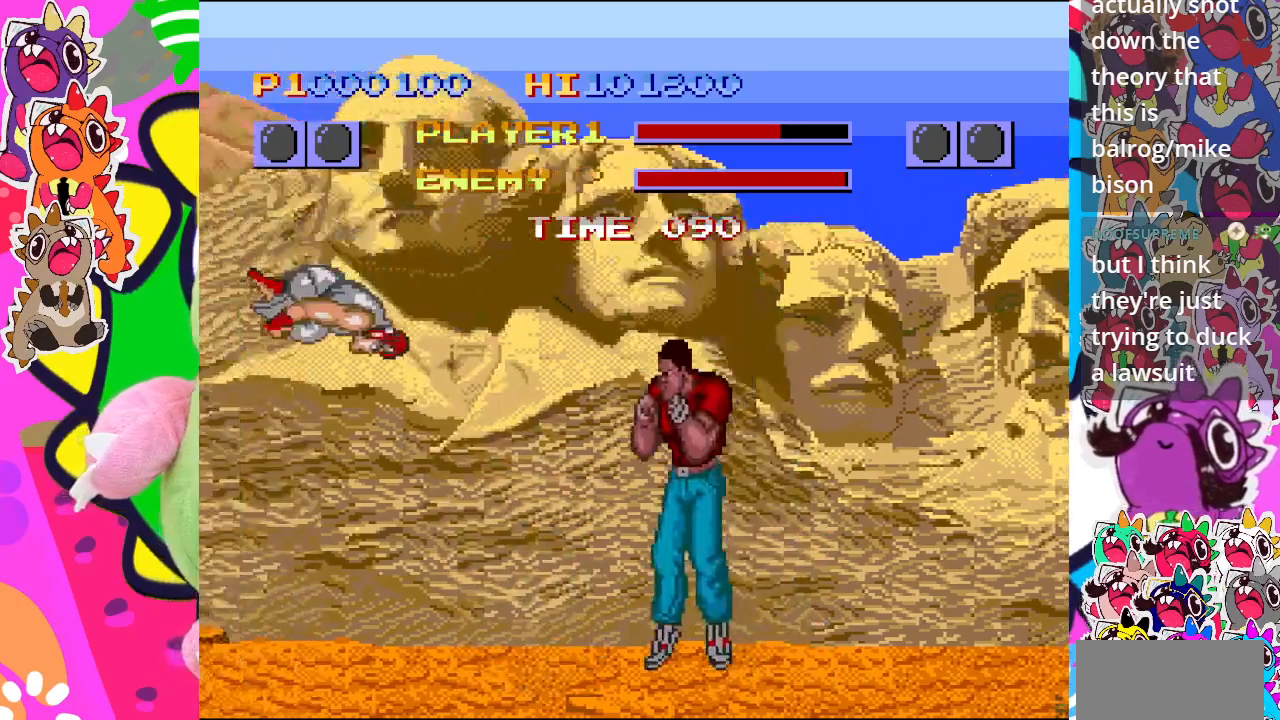
{"buttons": ["CROSS", "DPAD_DOWN"], "left_stick": "center", "events": [[67, "CROSS", "down"], [150, "CROSS", "up"], [217, "CROSS", "down"], [250, "DPAD_DOWN", "down"], [267, "CROSS", "up"], [350, "CROSS", "down"], [350, "DPAD_RIGHT", "down"], [383, "CROSS", "up"], [433, "CROSS", "down"], [483, "DPAD_RIGHT", "up"]]}
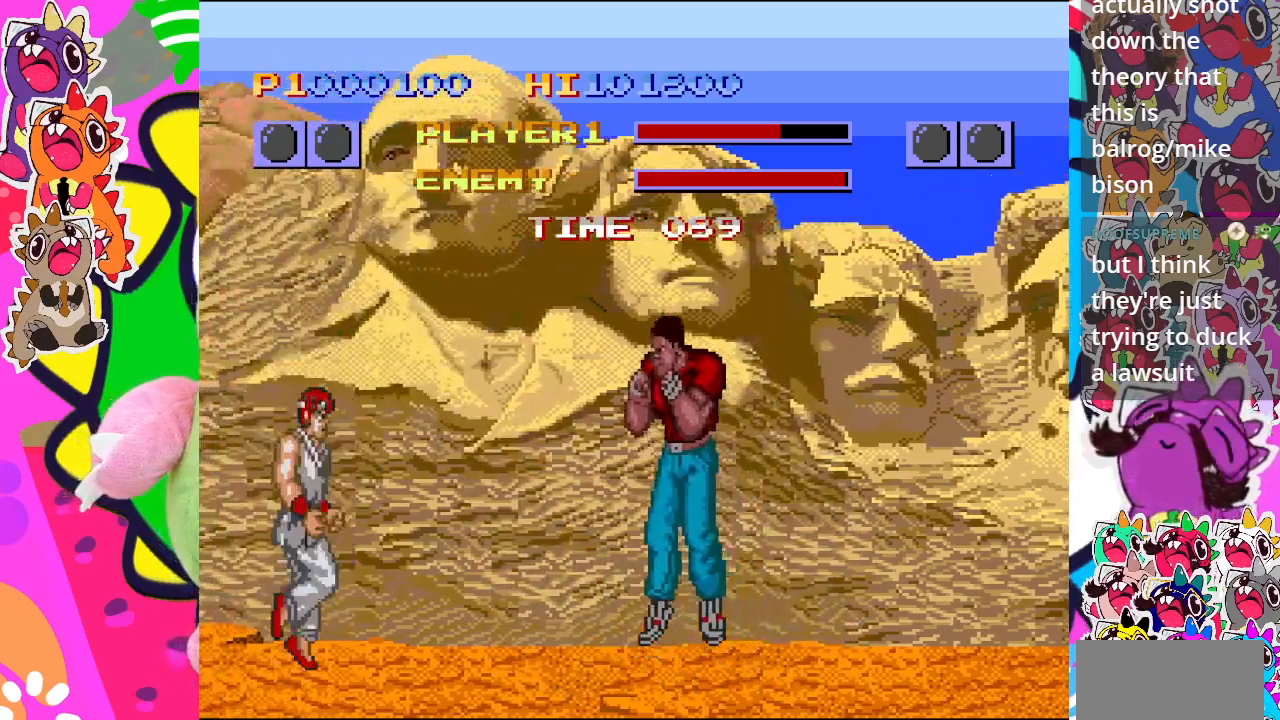
{"buttons": ["CROSS"], "left_stick": "center", "events": [[133, "DPAD_RIGHT", "down"], [167, "DPAD_DOWN", "up"], [250, "DPAD_RIGHT", "up"], [267, "CROSS", "up"], [350, "CROSS", "down"], [400, "CROSS", "up"], [483, "CROSS", "down"]]}
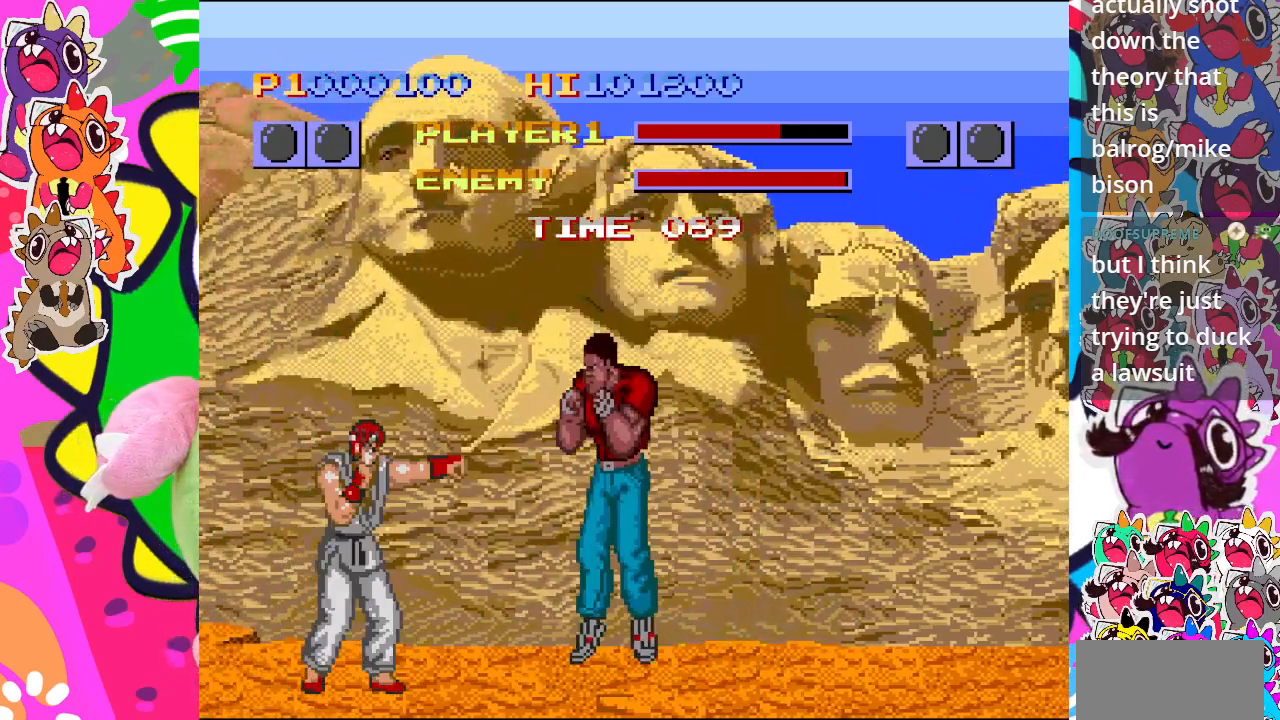
{"buttons": ["CROSS", "DPAD_RIGHT"], "left_stick": "center", "events": [[33, "DPAD_DOWN", "down"], [50, "CROSS", "up"], [67, "CROSS", "down"], [133, "CROSS", "up"], [133, "DPAD_RIGHT", "down"], [167, "DPAD_DOWN", "up"], [200, "CROSS", "down"], [250, "DPAD_DOWN", "down"], [283, "DPAD_RIGHT", "up"], [367, "CROSS", "up"], [400, "DPAD_DOWN", "up"], [400, "DPAD_RIGHT", "down"], [417, "CROSS", "down"]]}
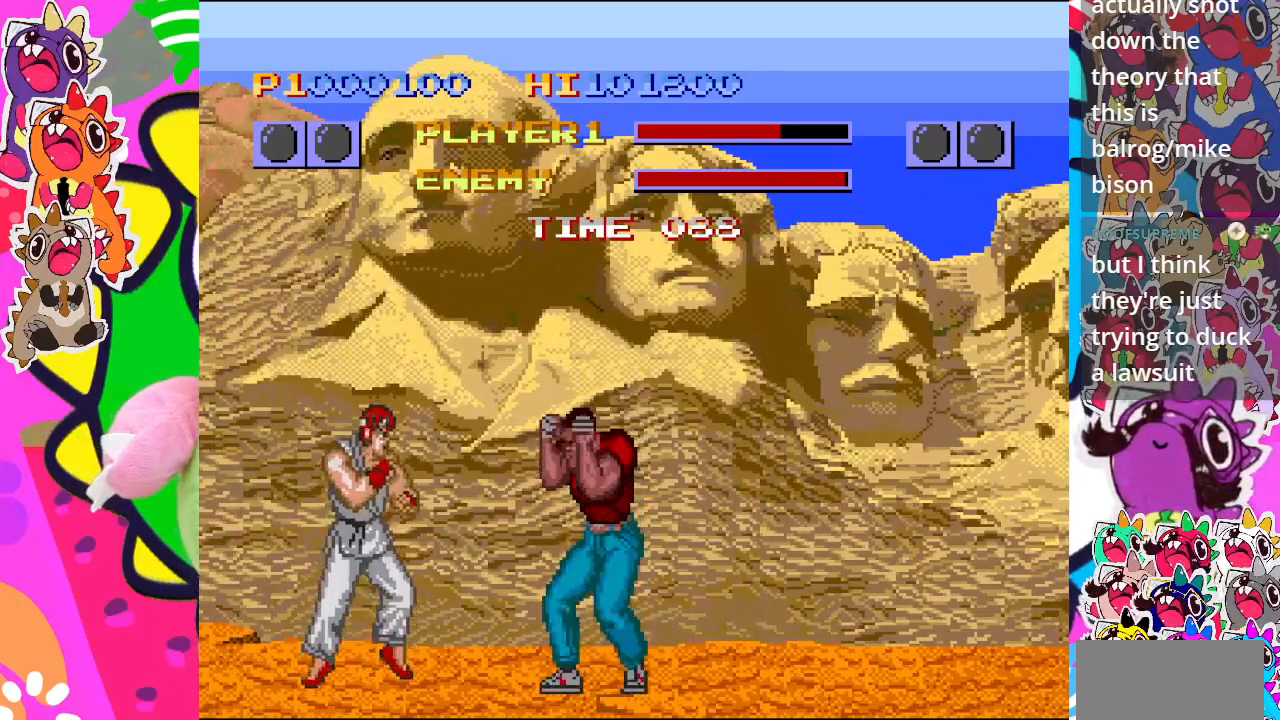
{"buttons": ["CROSS", "DPAD_DOWN"], "left_stick": "center", "events": [[50, "DPAD_RIGHT", "up"], [117, "CROSS", "up"], [133, "DPAD_DOWN", "down"], [150, "CROSS", "down"], [217, "CROSS", "up"], [217, "DPAD_RIGHT", "down"], [250, "DPAD_DOWN", "up"], [267, "CROSS", "down"], [350, "CROSS", "up"], [367, "CROSS", "down"], [367, "DPAD_DOWN", "down"], [400, "DPAD_RIGHT", "up"], [467, "CROSS", "up"], [483, "CROSS", "down"]]}
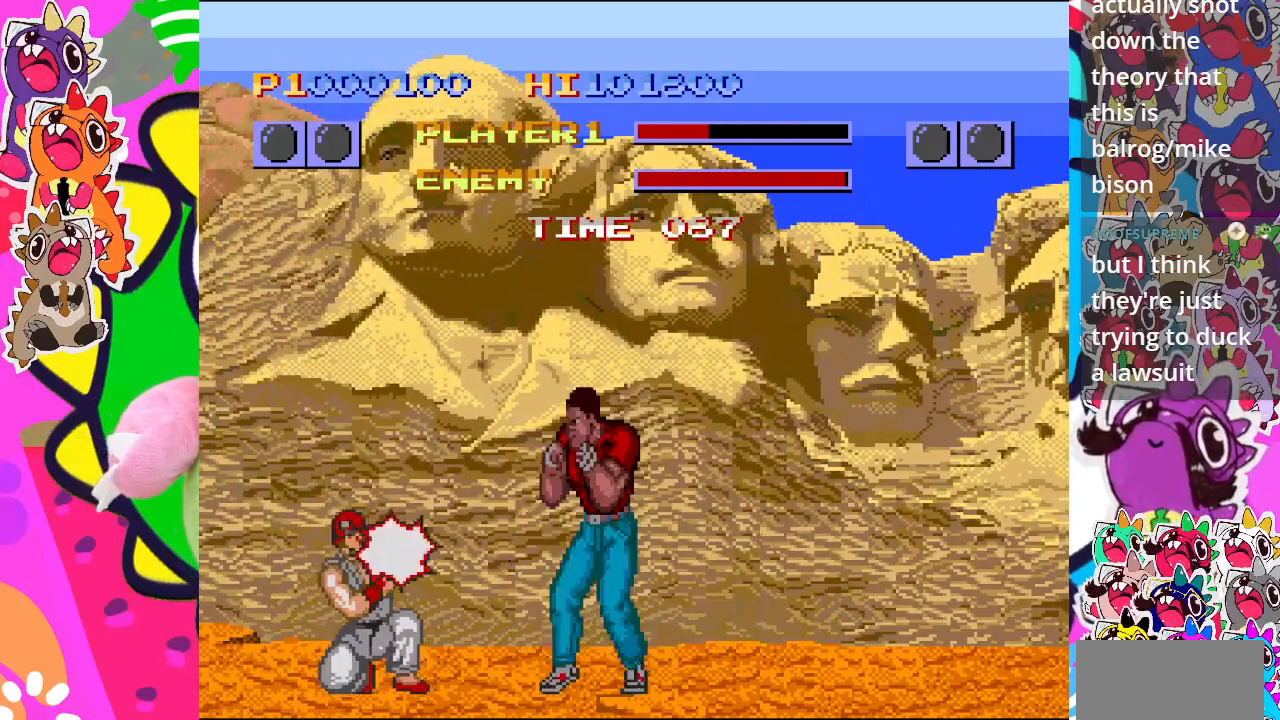
{"buttons": ["DPAD_DOWN", "DPAD_LEFT"], "left_stick": "center", "events": [[17, "DPAD_LEFT", "down"], [183, "CROSS", "up"], [267, "CROSS", "down"], [333, "CROSS", "up"], [383, "CROSS", "down"], [433, "CROSS", "up"]]}
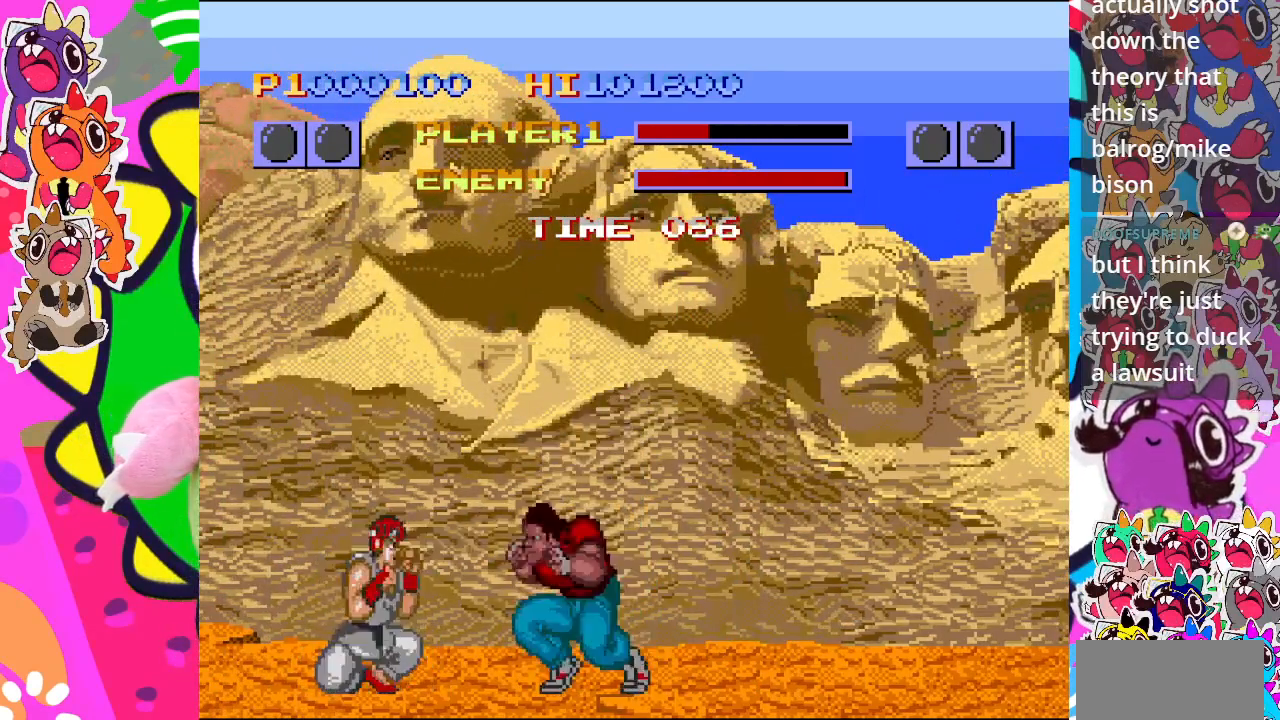
{"buttons": ["DPAD_LEFT"], "left_stick": "center", "events": [[17, "CROSS", "down"], [133, "CROSS", "up"], [200, "CROSS", "down"], [250, "CROSS", "up"], [317, "CROSS", "down"], [400, "CROSS", "up"], [417, "DPAD_DOWN", "up"], [450, "CROSS", "down"], [500, "CROSS", "up"]]}
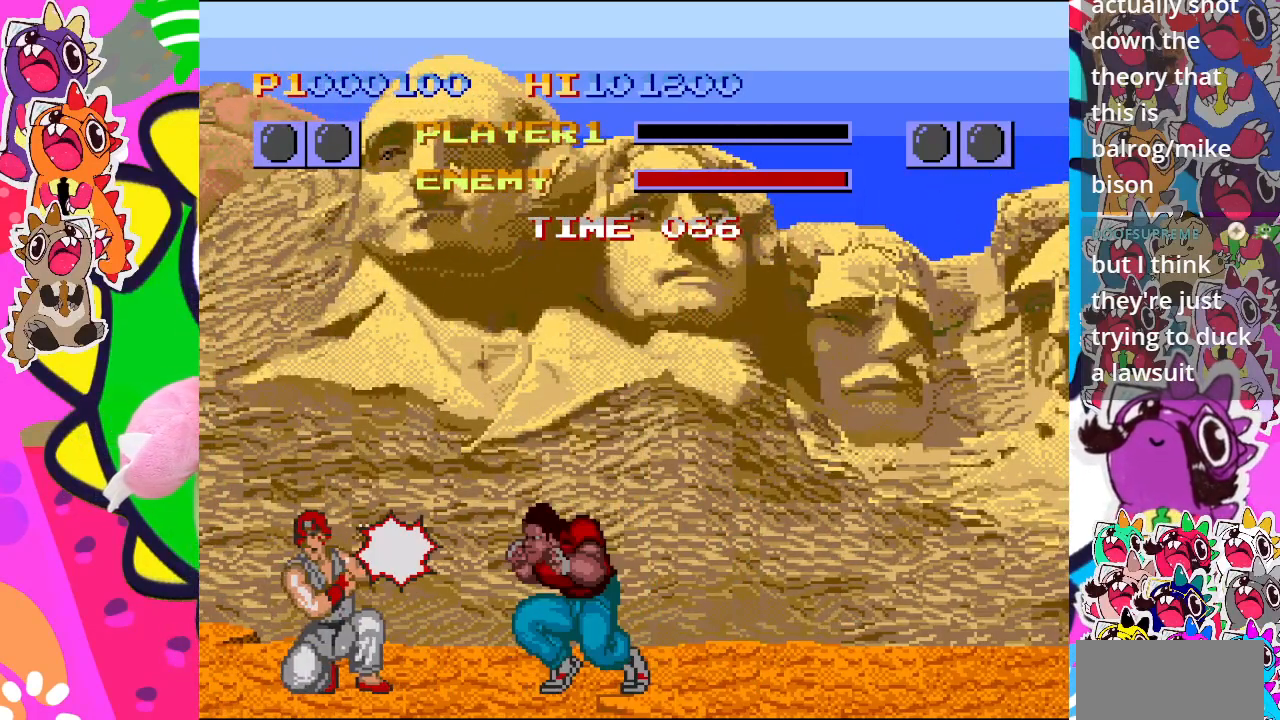
{"buttons": [], "left_stick": "center", "events": [[383, "DPAD_LEFT", "up"]]}
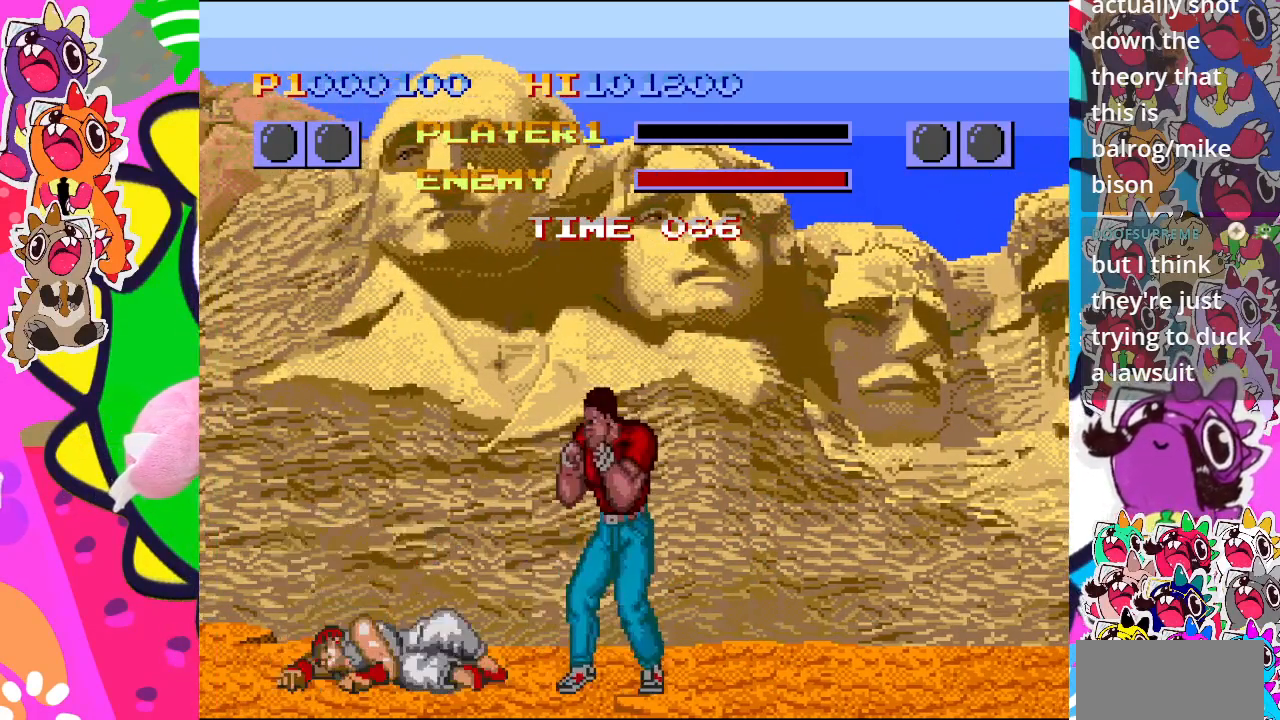
{"buttons": [], "left_stick": "center", "events": []}
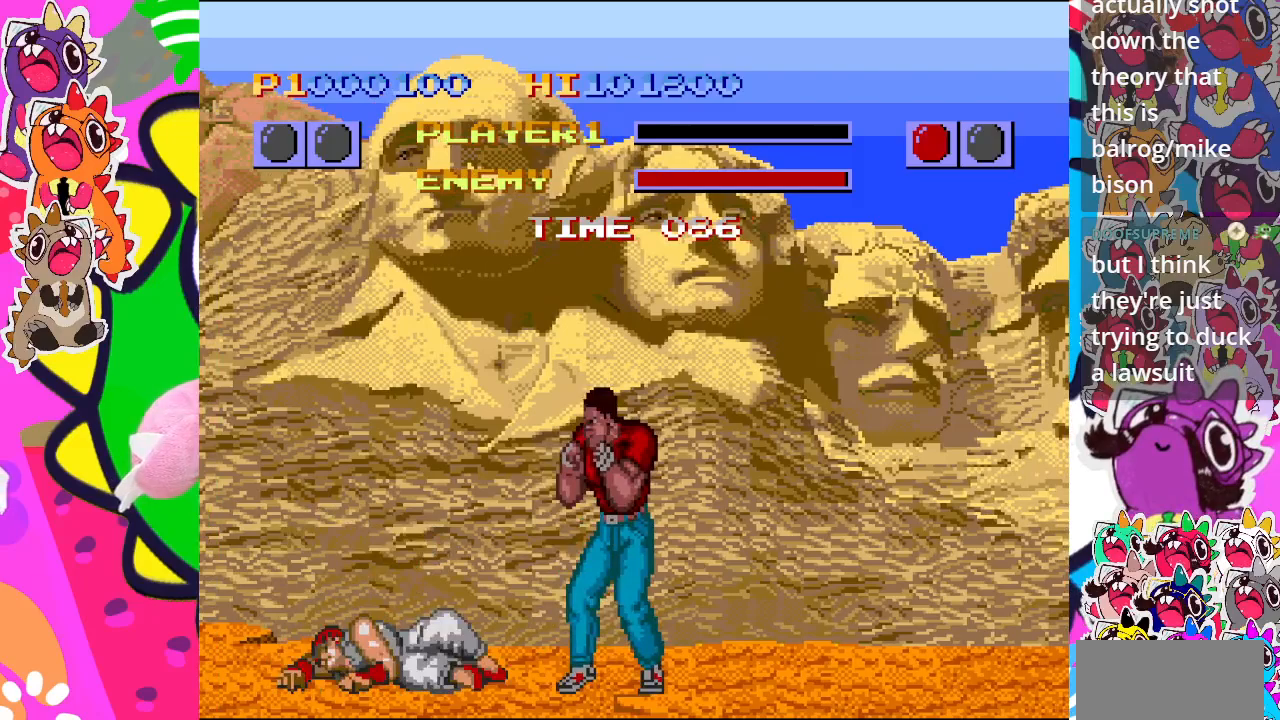
{"buttons": [], "left_stick": "center", "events": []}